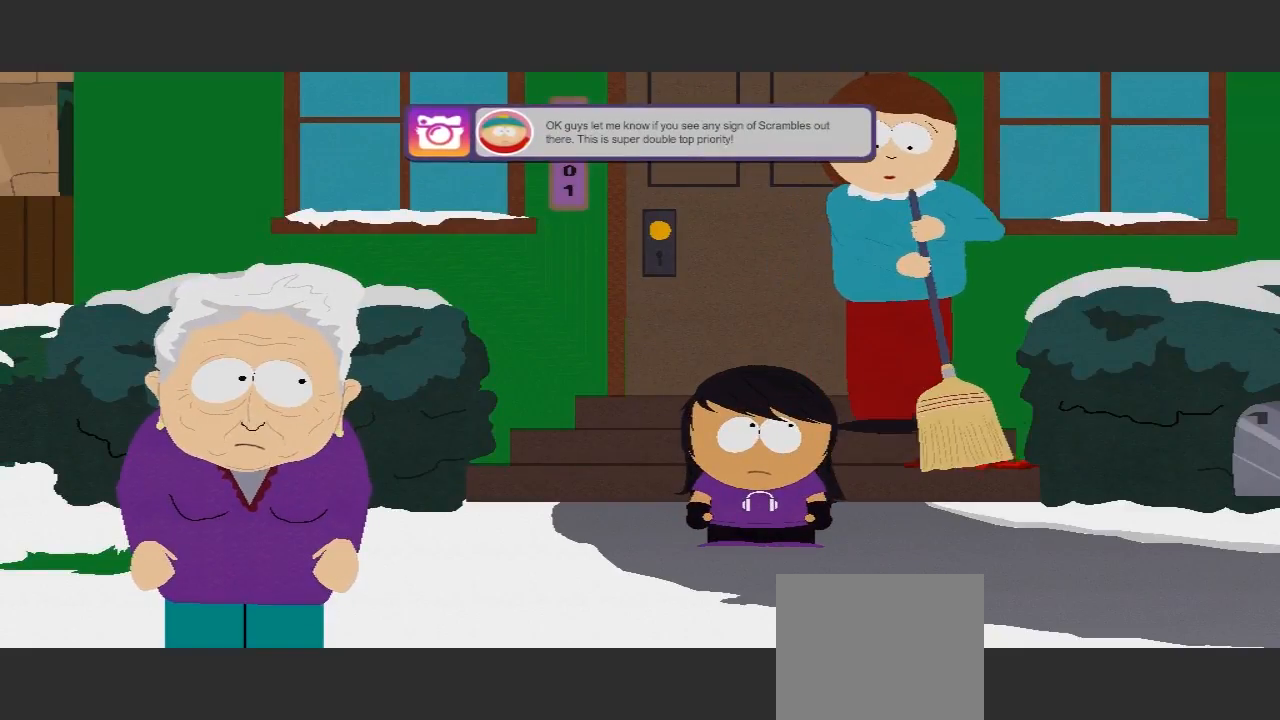
Gameplay with a controller (Xbox layout); each line is a JSON object with the inputs held at the frame after it. "events" lists button and stick changes between this image and that frame as [ms after this image, input, new state], when the widget could be followed in between. Not read: L3 R3.
{"buttons": [], "left_stick": "center", "right_stick": "center", "events": [[33, "left_stick", "up-left"], [500, "left_stick", "center"]]}
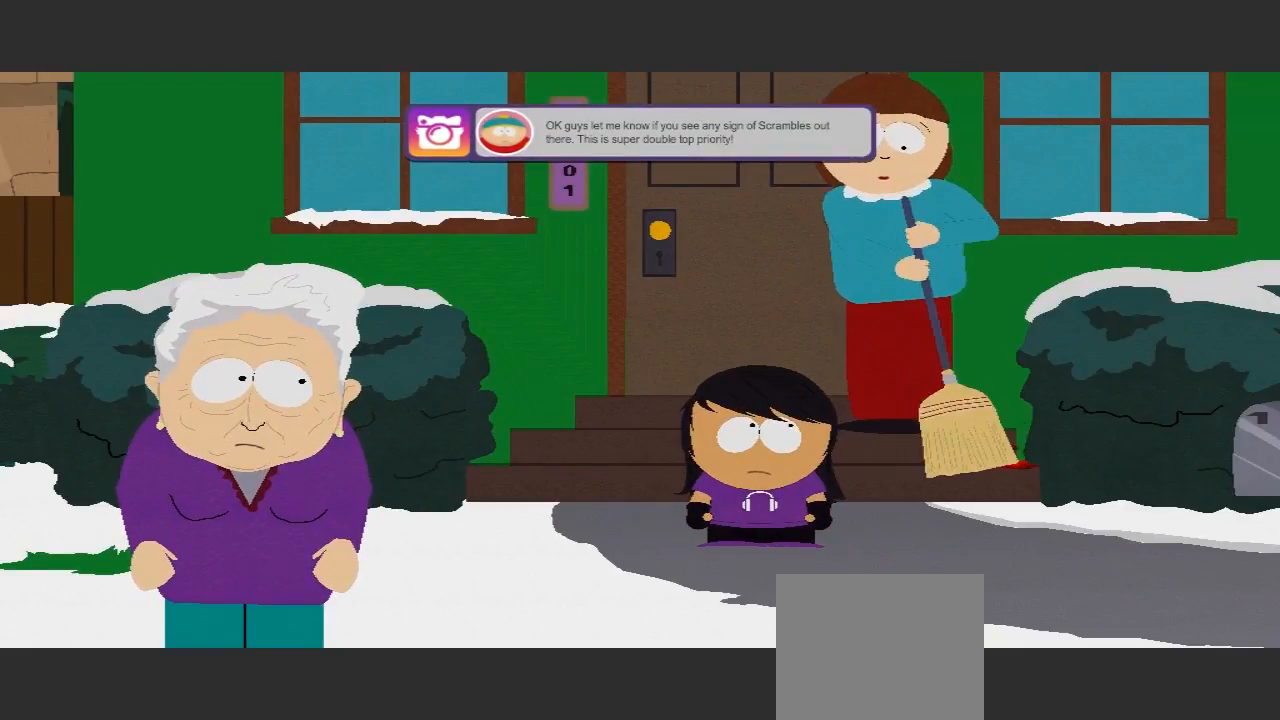
{"buttons": [], "left_stick": "center", "right_stick": "center", "events": []}
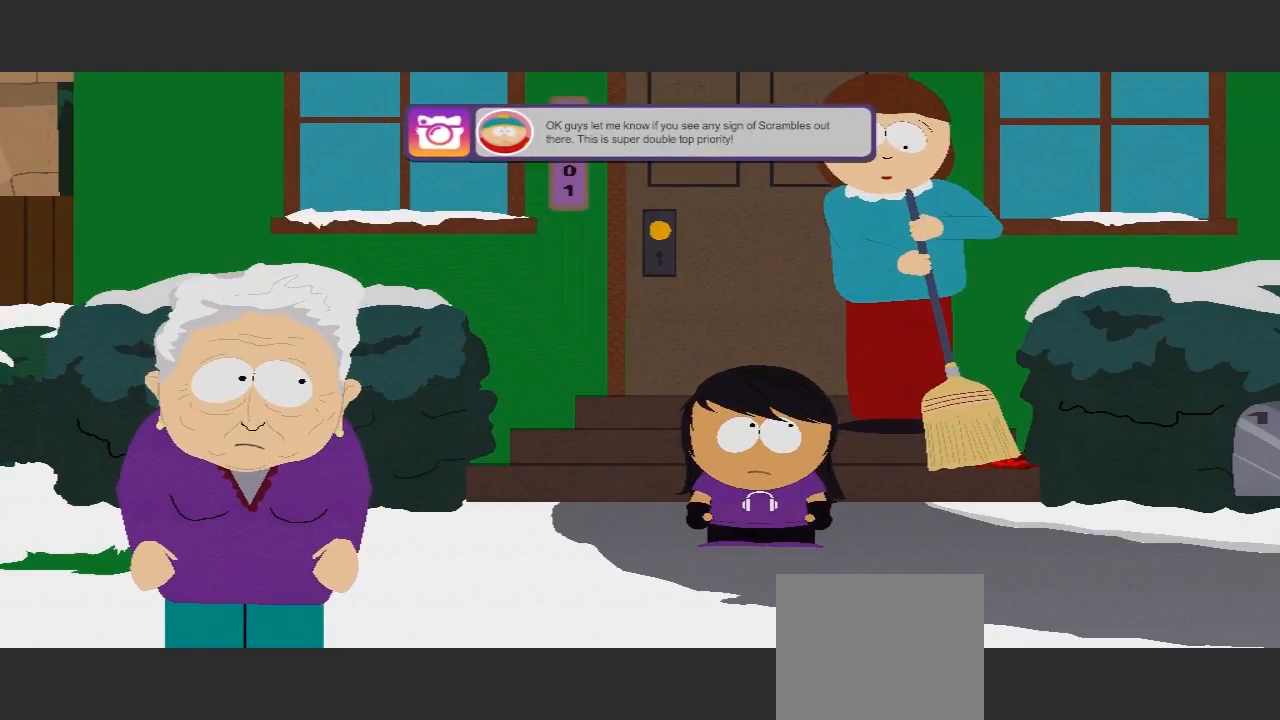
{"buttons": [], "left_stick": "center", "right_stick": "center", "events": []}
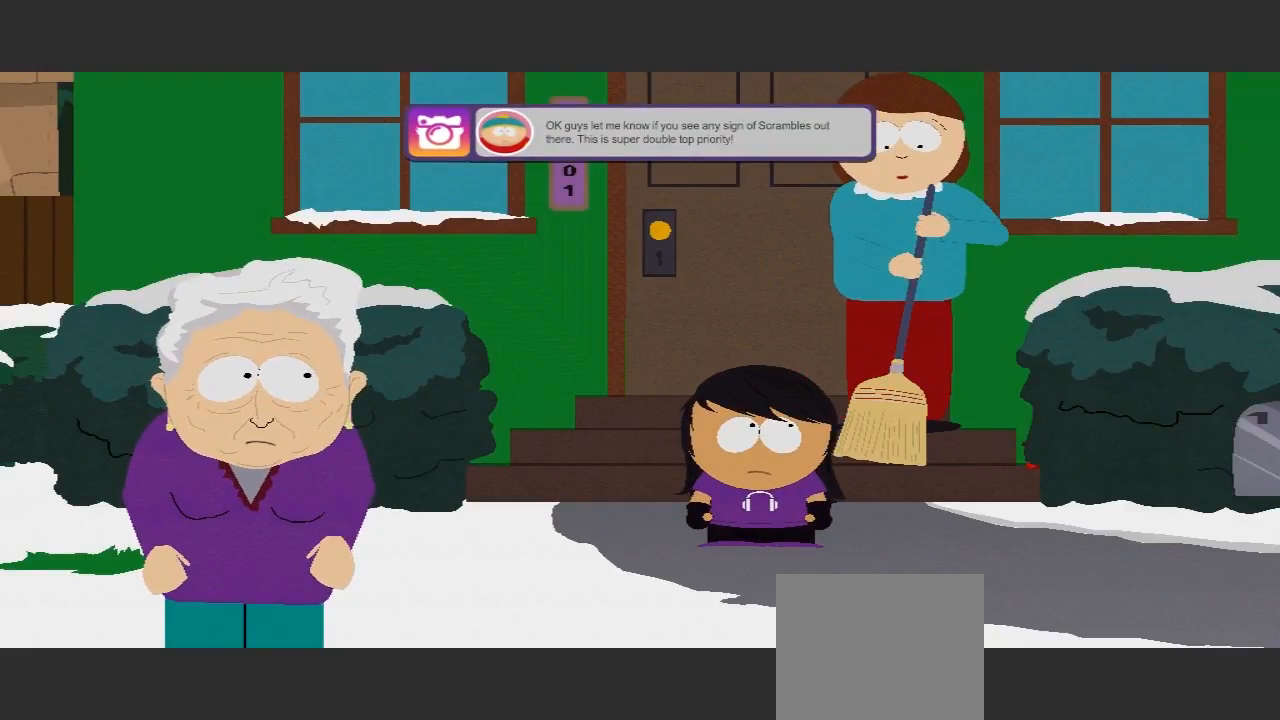
{"buttons": [], "left_stick": "center", "right_stick": "center", "events": []}
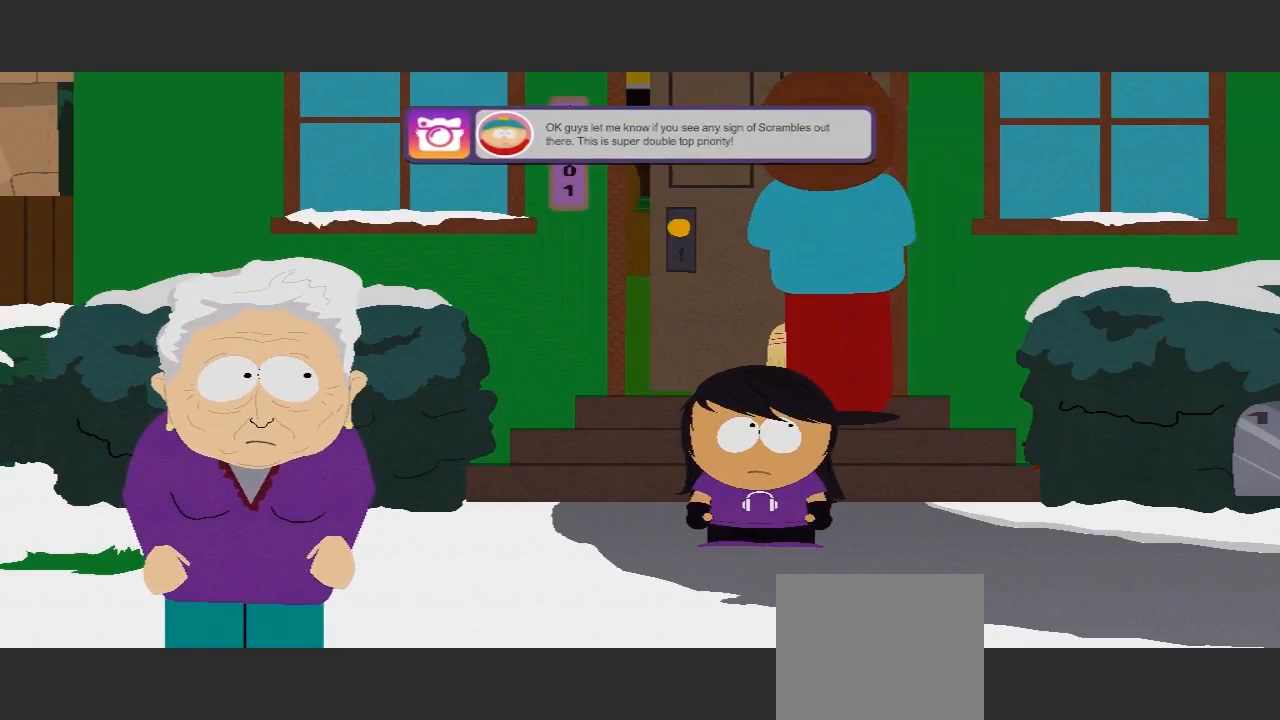
{"buttons": [], "left_stick": "center", "right_stick": "center", "events": []}
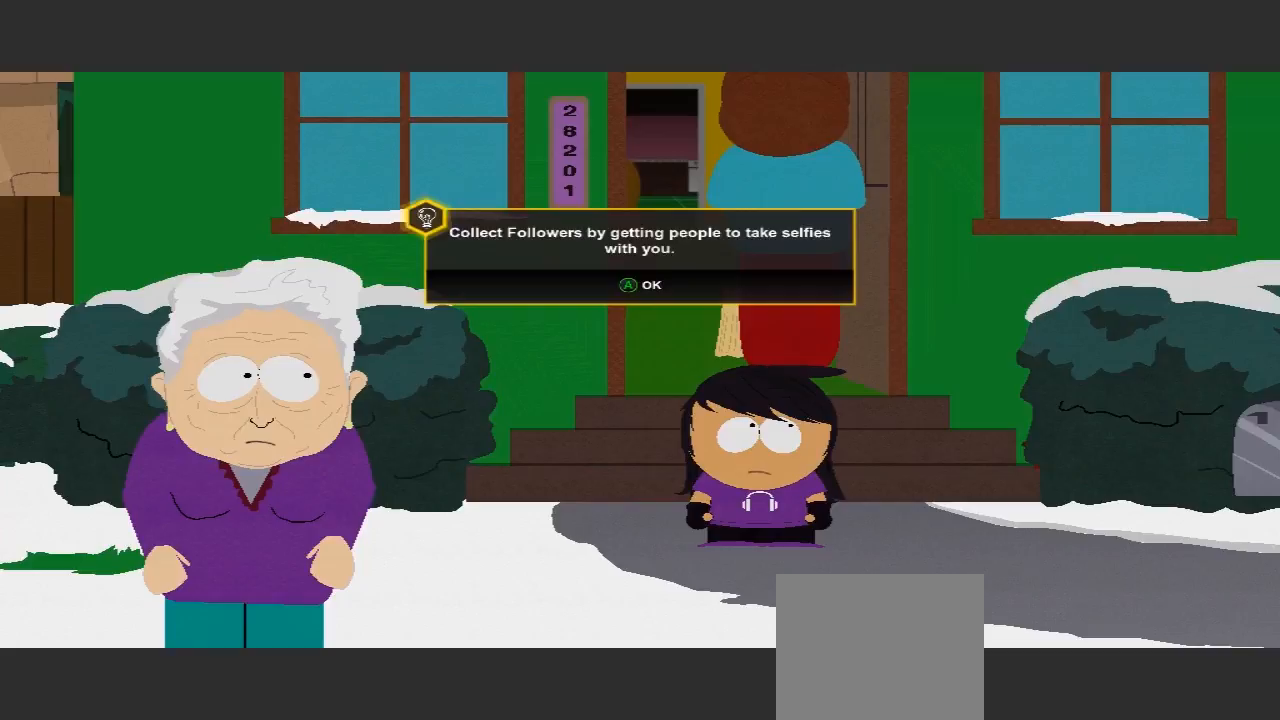
{"buttons": [], "left_stick": "center", "right_stick": "center", "events": []}
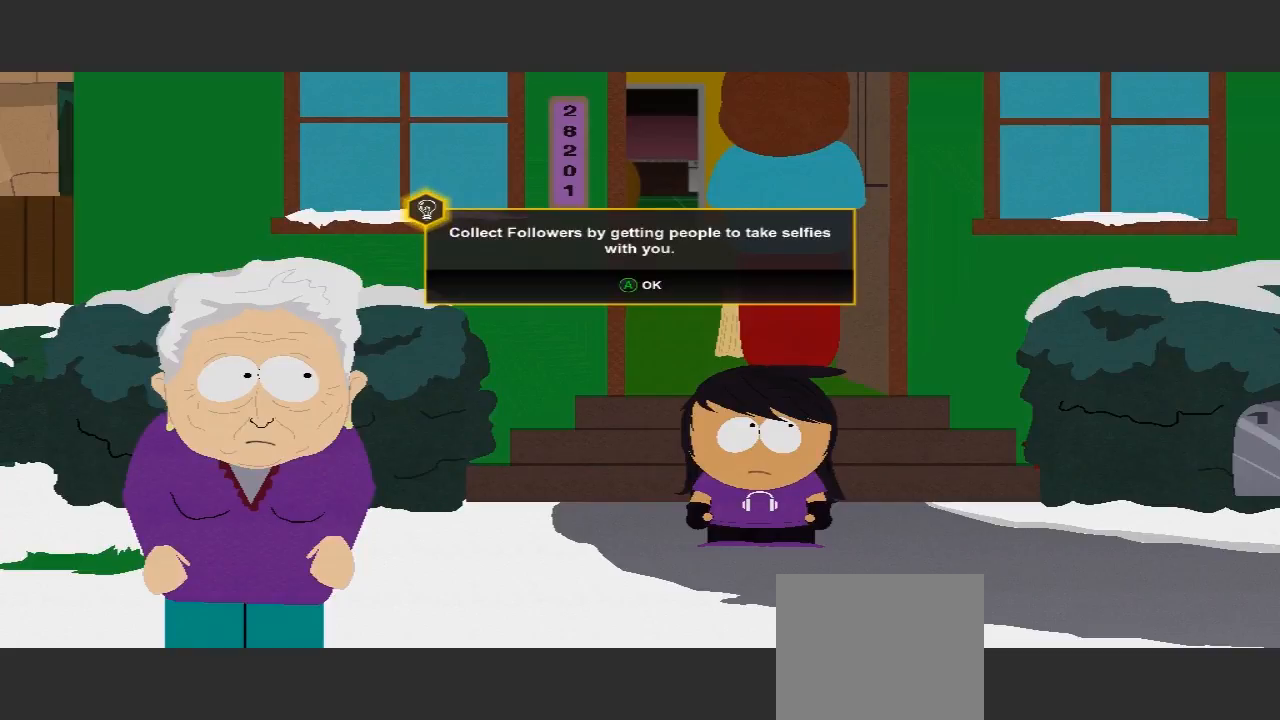
{"buttons": [], "left_stick": "center", "right_stick": "center", "events": []}
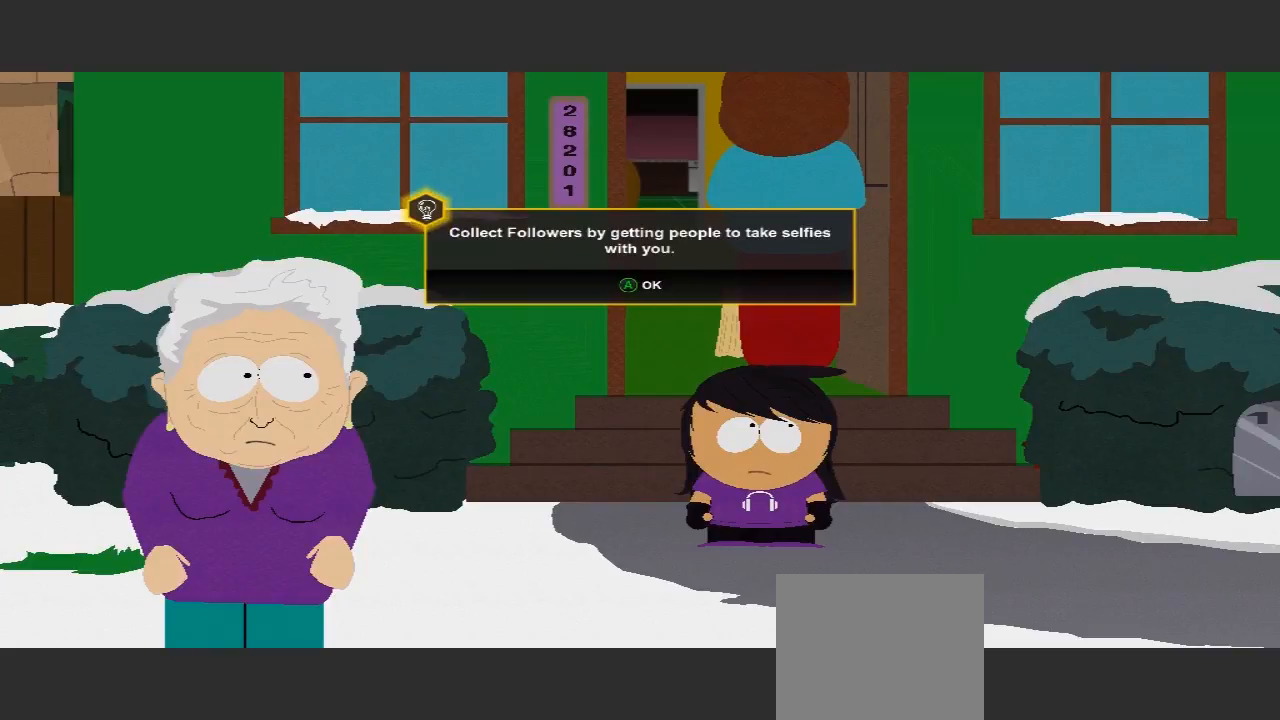
{"buttons": [], "left_stick": "center", "right_stick": "center", "events": []}
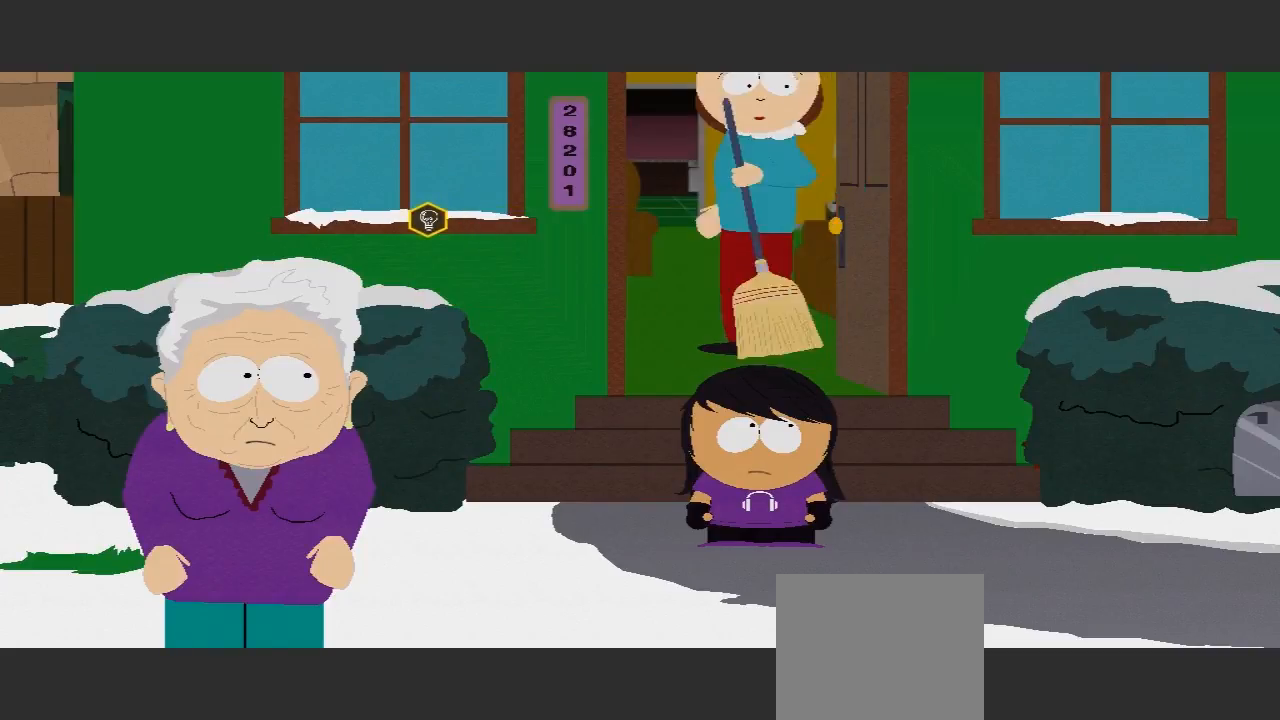
{"buttons": [], "left_stick": "center", "right_stick": "center", "events": []}
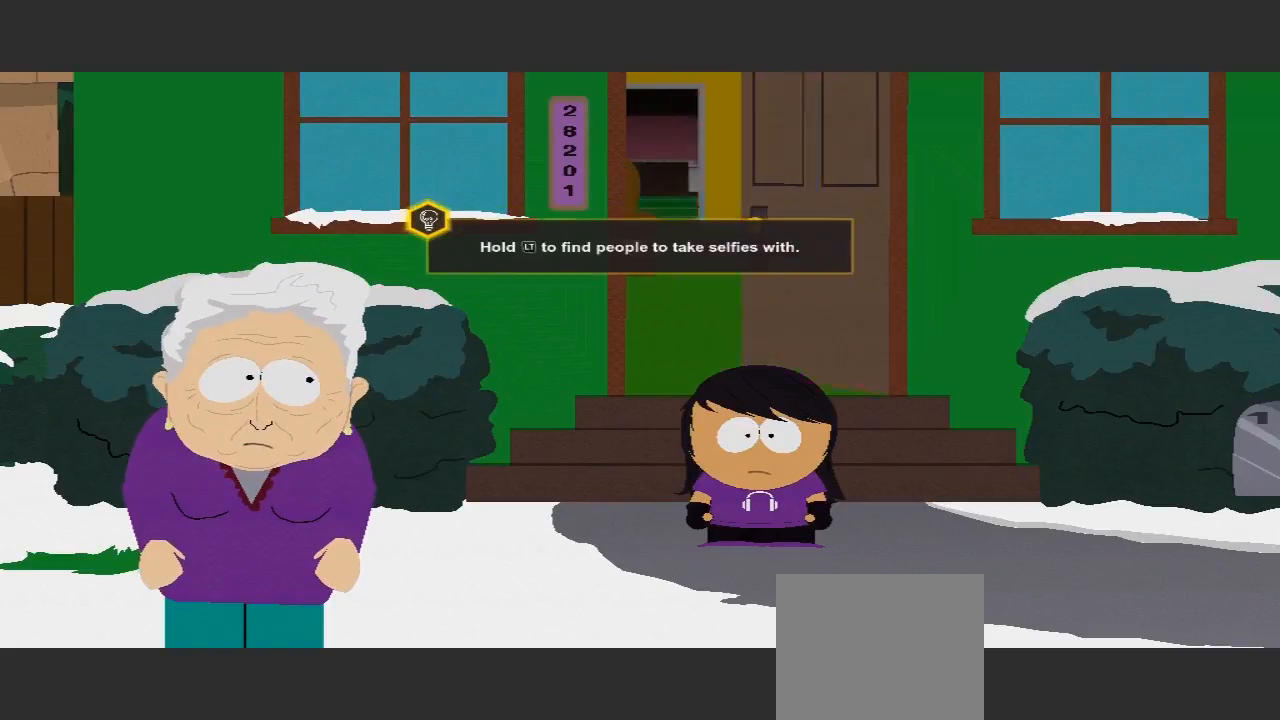
{"buttons": [], "left_stick": "down", "right_stick": "center", "events": [[33, "left_stick", "down"]]}
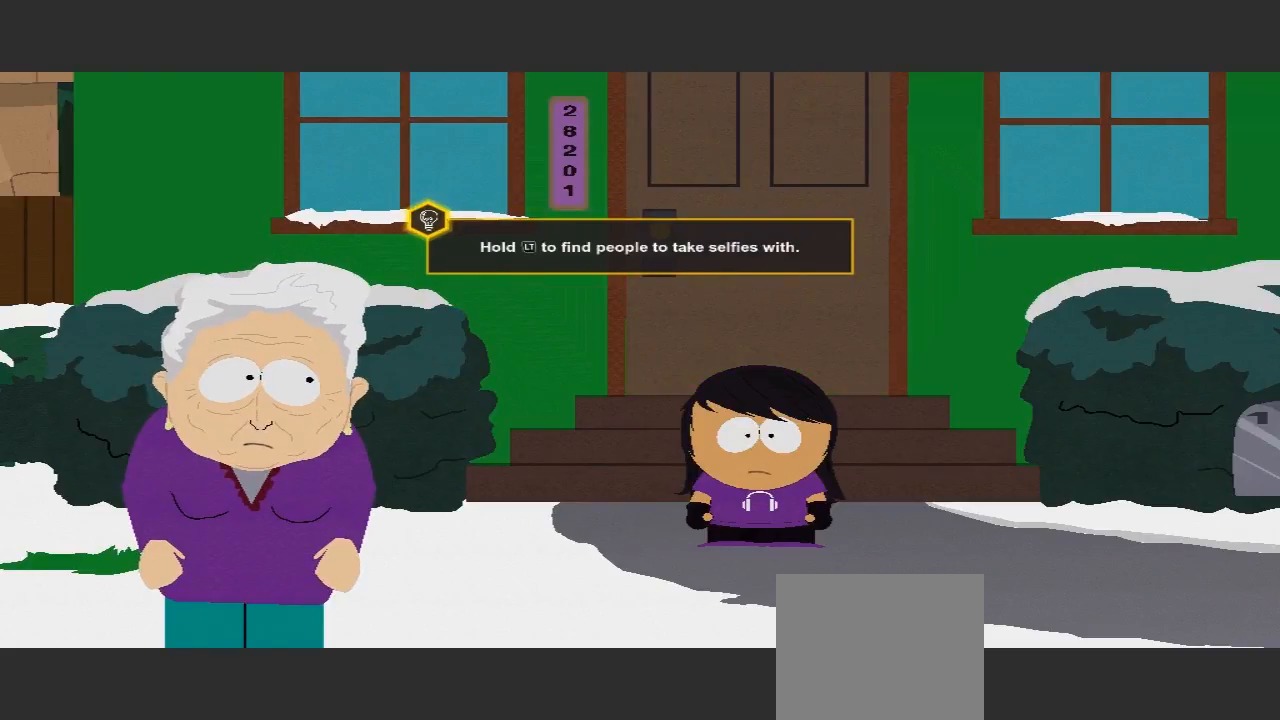
{"buttons": [], "left_stick": "down", "right_stick": "center", "events": []}
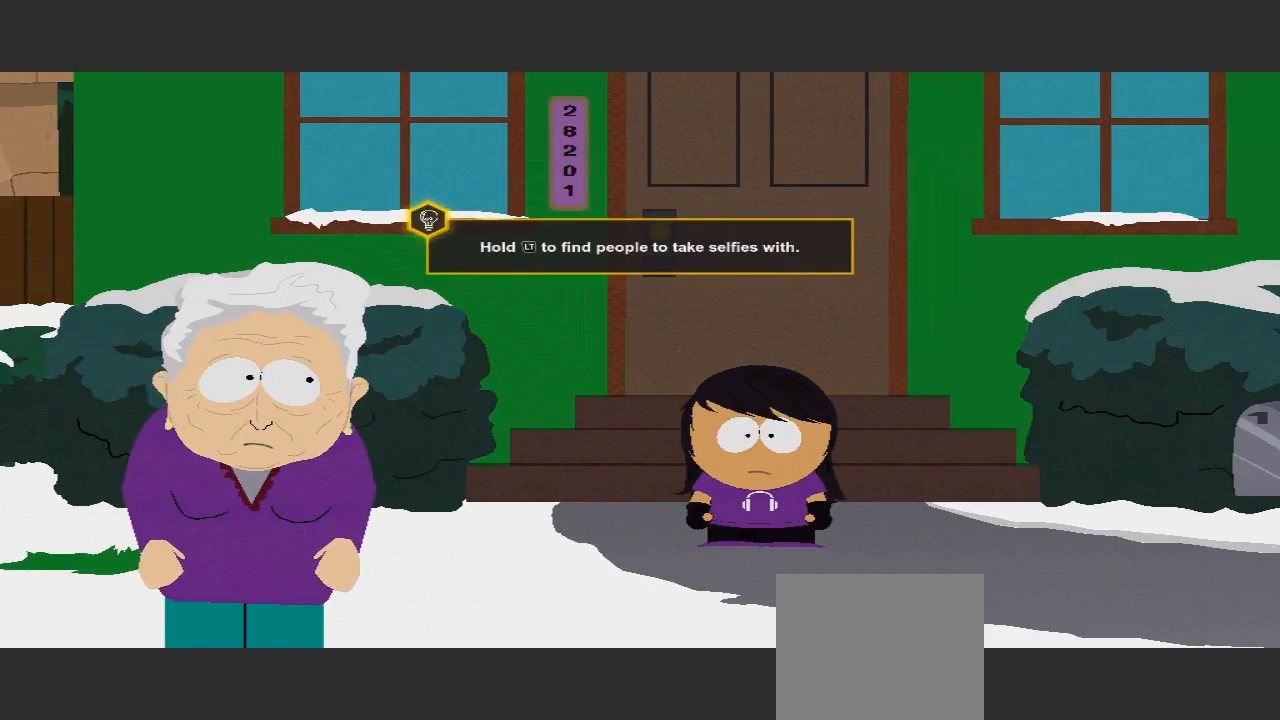
{"buttons": ["L2"], "left_stick": "center", "right_stick": "center", "events": [[167, "L2", "down"], [167, "left_stick", "center"]]}
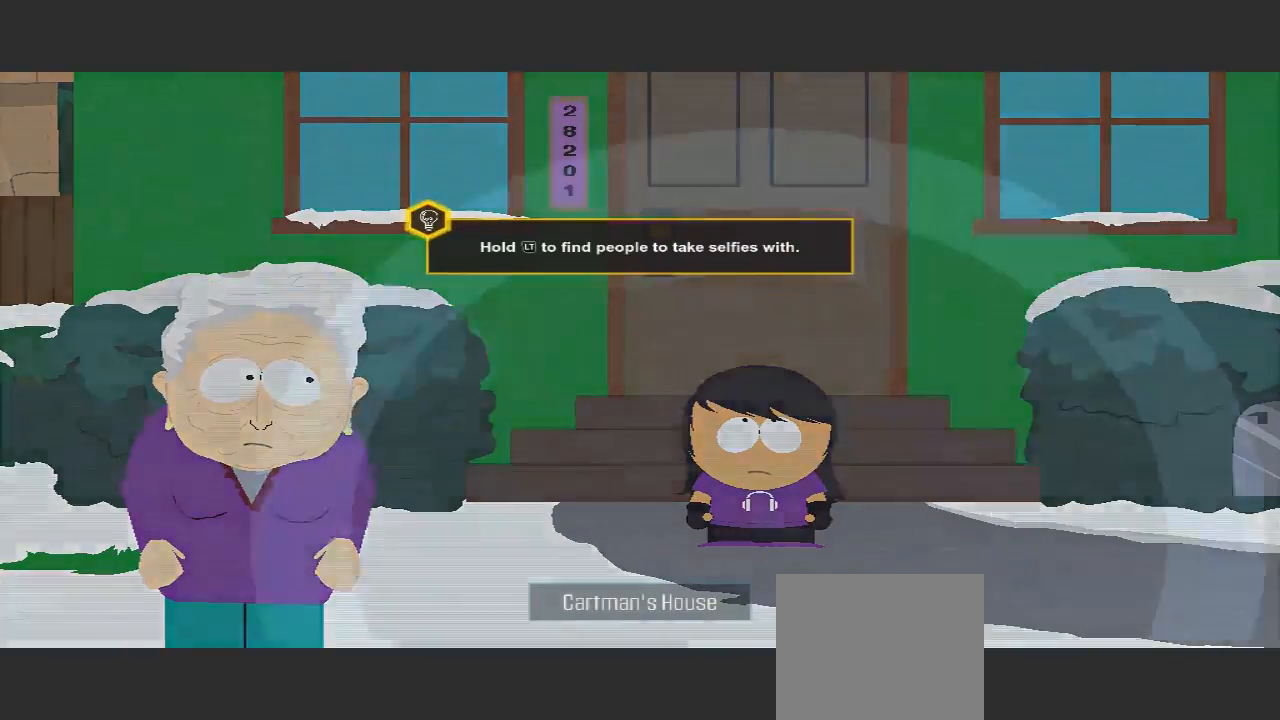
{"buttons": ["L2"], "left_stick": "center", "right_stick": "center", "events": []}
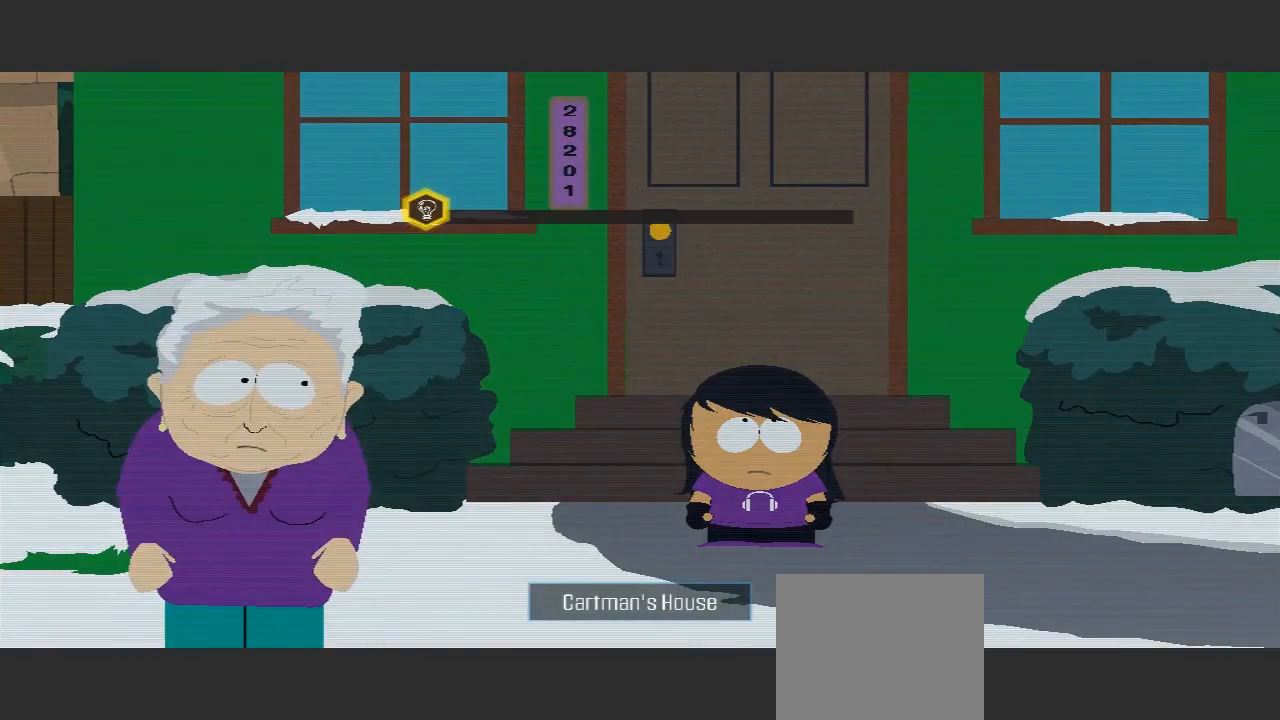
{"buttons": ["L2"], "left_stick": "down-left", "right_stick": "center", "events": [[333, "left_stick", "down-left"]]}
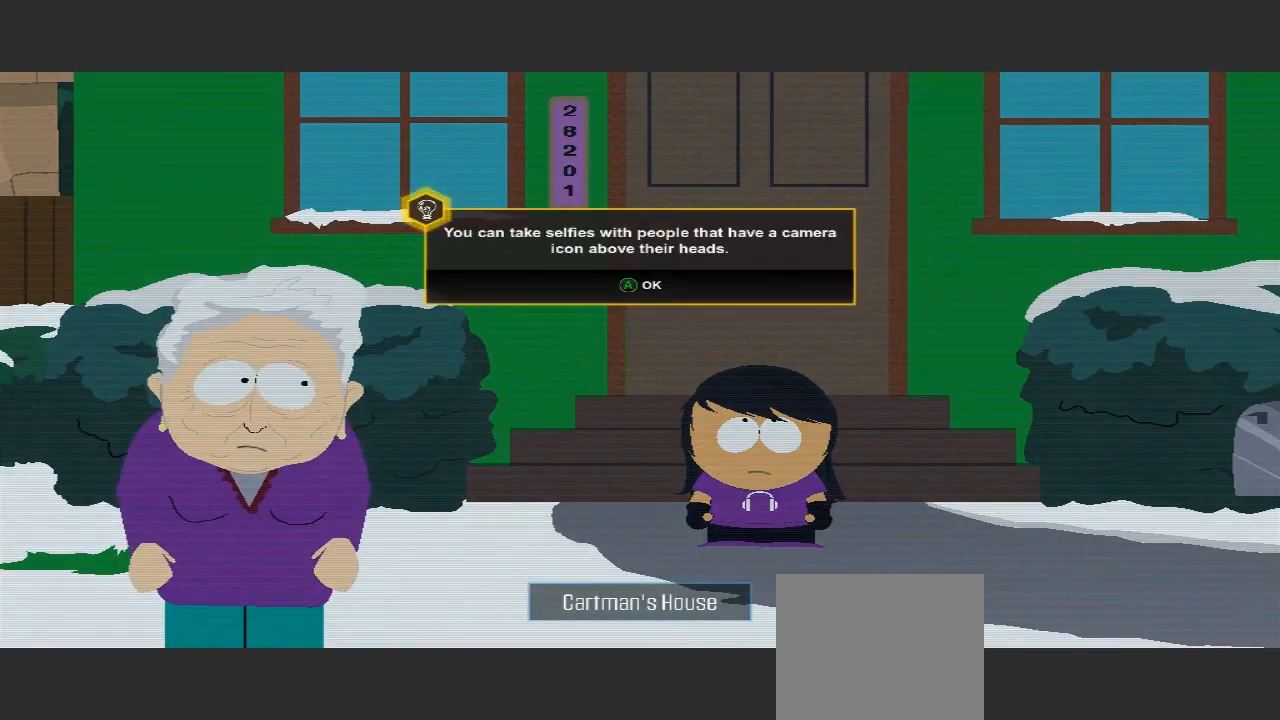
{"buttons": ["L2"], "left_stick": "center", "right_stick": "center", "events": [[200, "left_stick", "center"]]}
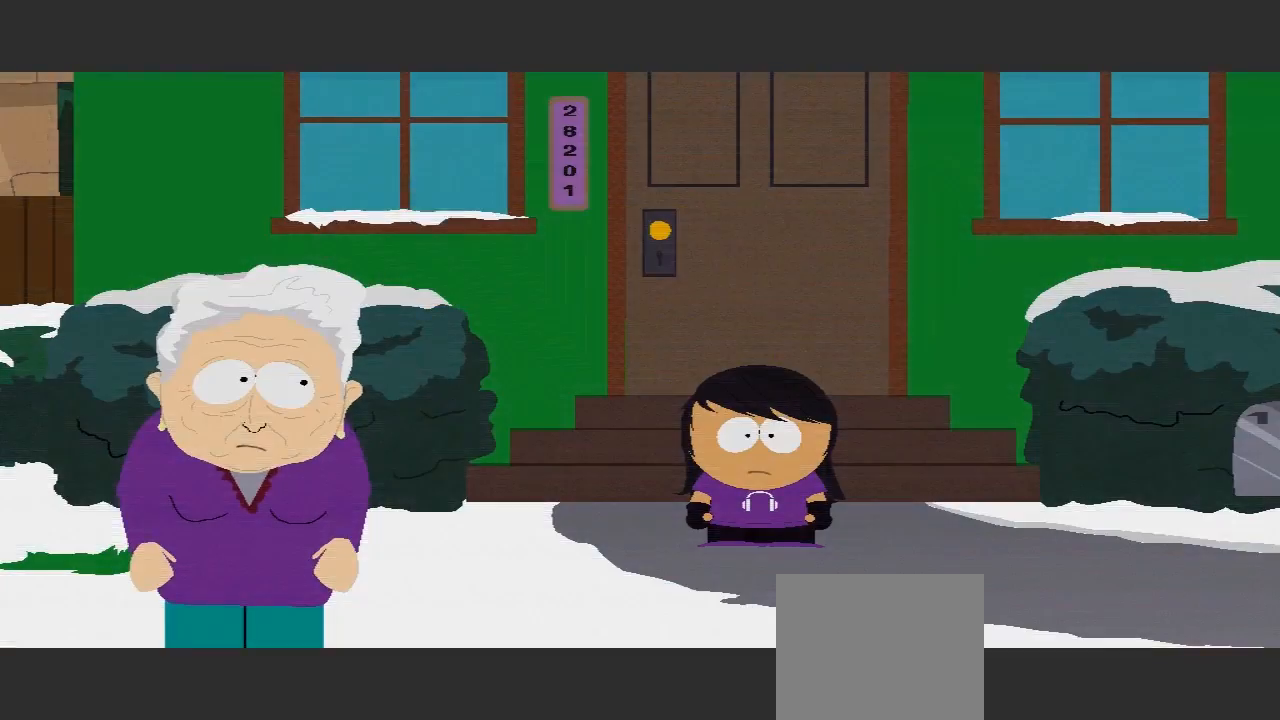
{"buttons": ["L2"], "left_stick": "center", "right_stick": "center", "events": []}
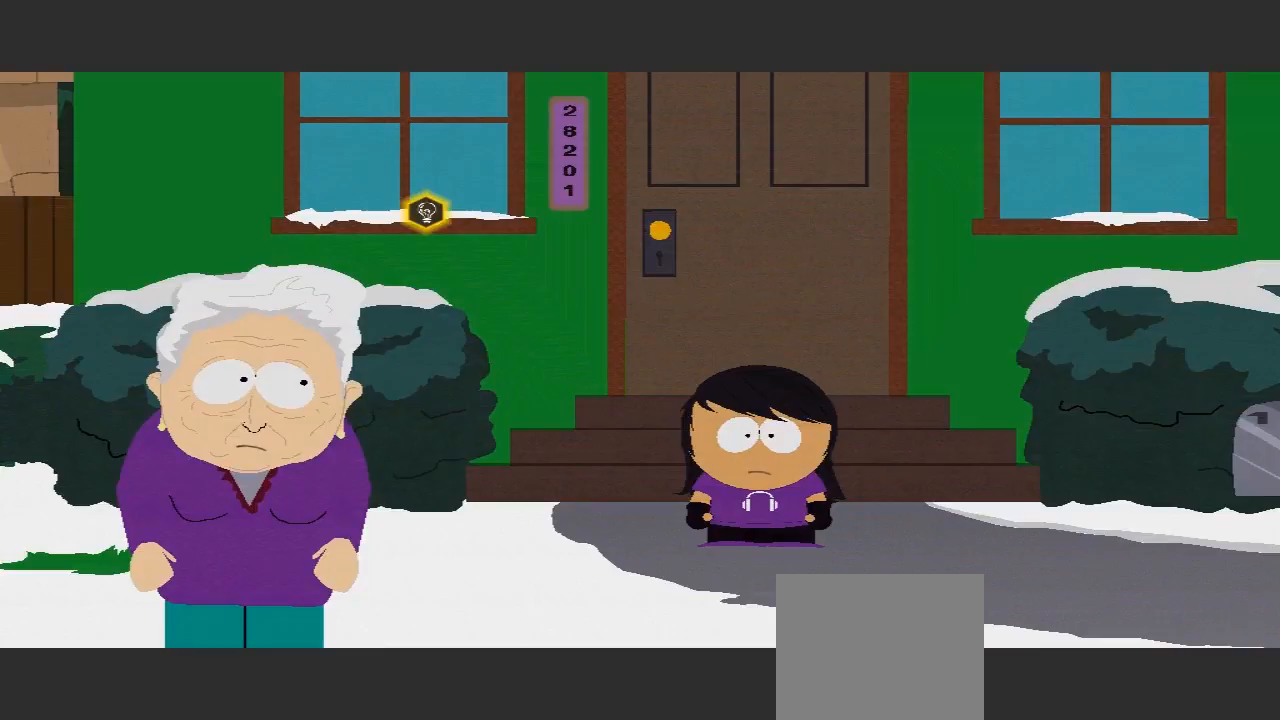
{"buttons": ["L2"], "left_stick": "down-left", "right_stick": "center", "events": [[333, "left_stick", "down-left"]]}